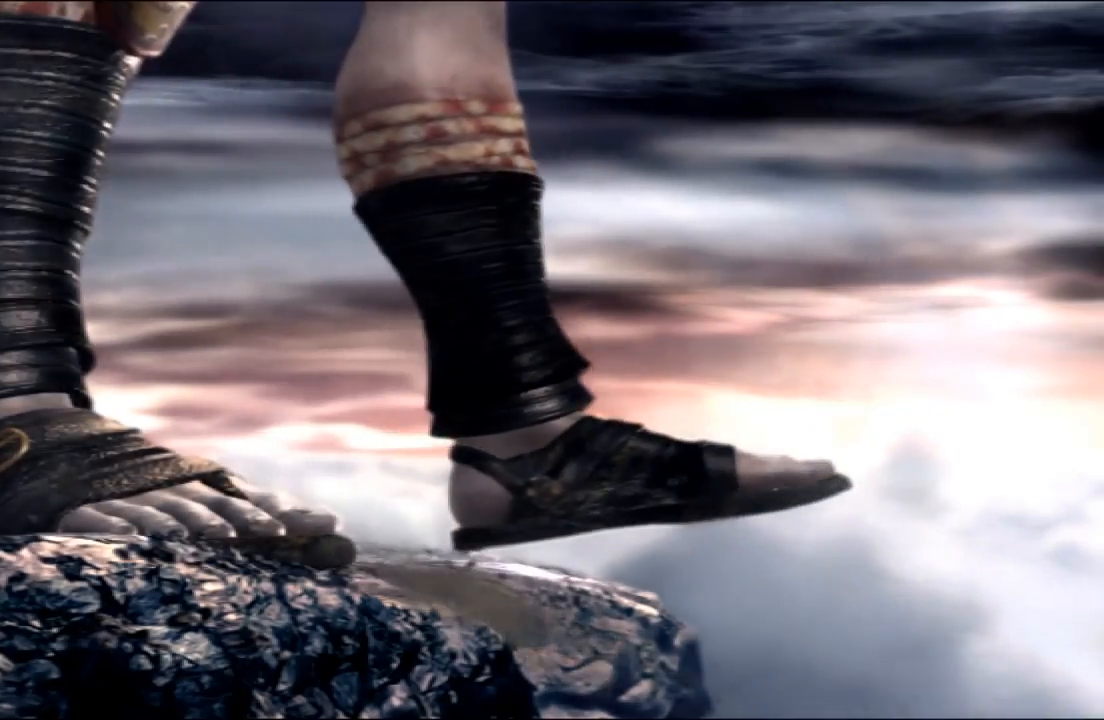
Gameplay with a controller (PlayStation layout); each line is a JSON object with the inputs held at the frame after it. "events" lists button and stick changes between this image and that frame as [ms after this image, input, new state], when the widget could be followed in between. Not read: L3 R3 START.
{"buttons": ["R2"], "left_stick": "center", "right_stick": "center", "events": [[100, "SELECT", "down"], [267, "SELECT", "up"], [300, "R1", "up"], [333, "SELECT", "down"], [500, "SELECT", "up"]]}
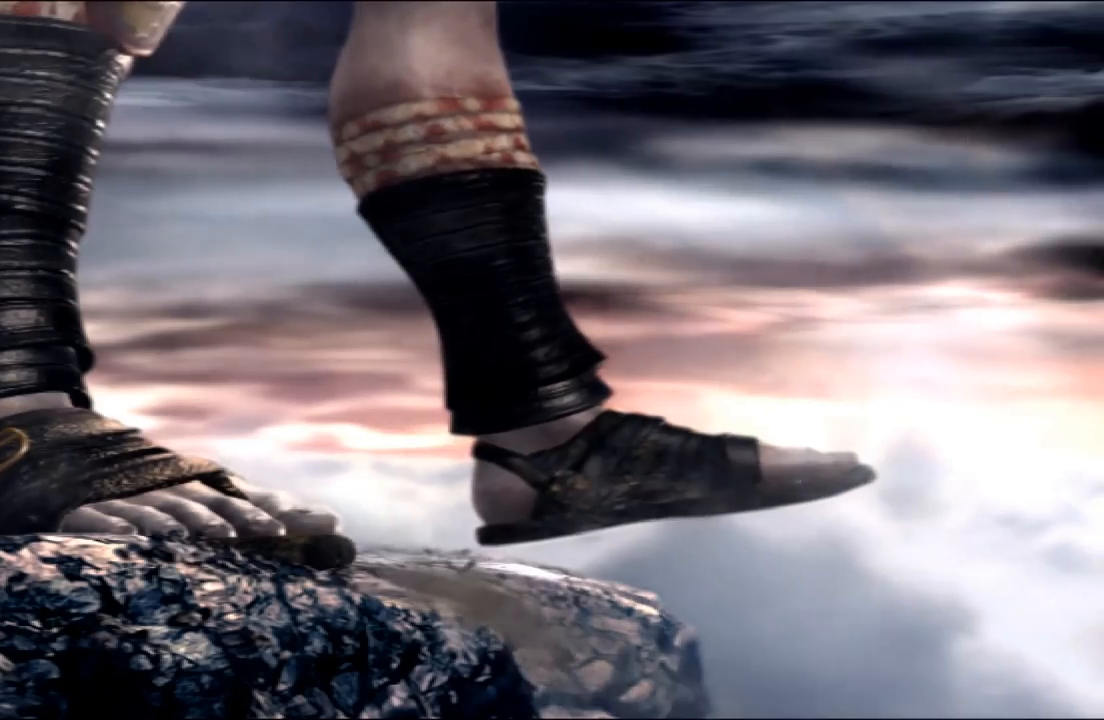
{"buttons": [], "left_stick": "center", "right_stick": "center", "events": [[67, "R2", "up"]]}
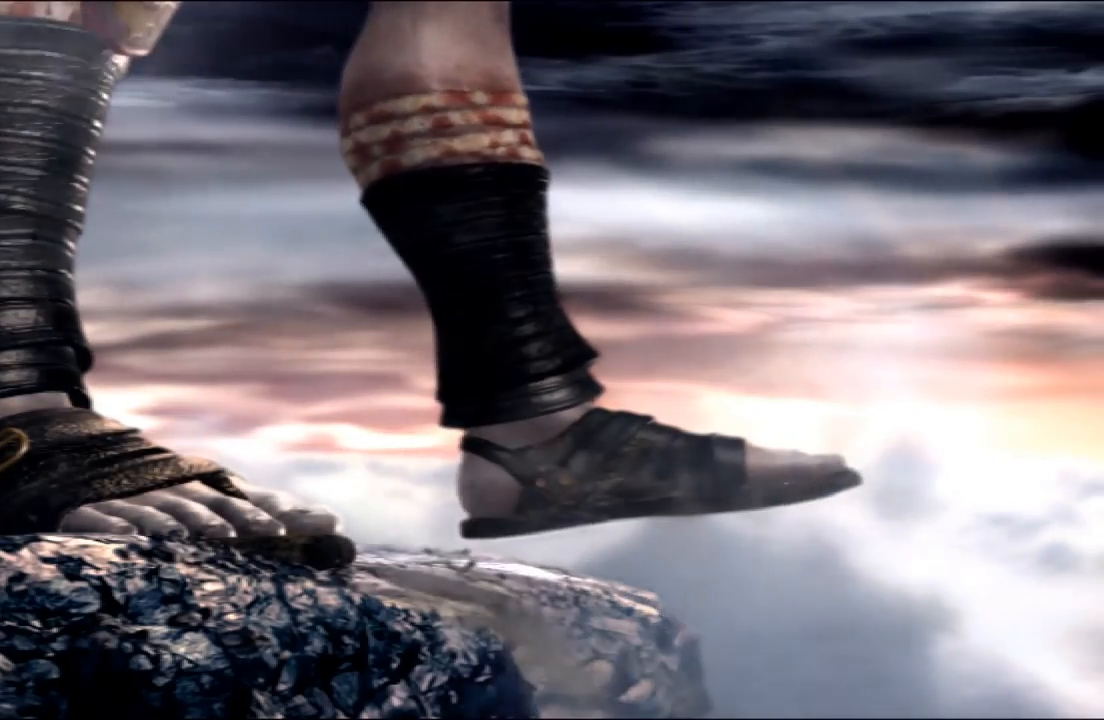
{"buttons": [], "left_stick": "center", "right_stick": "center", "events": []}
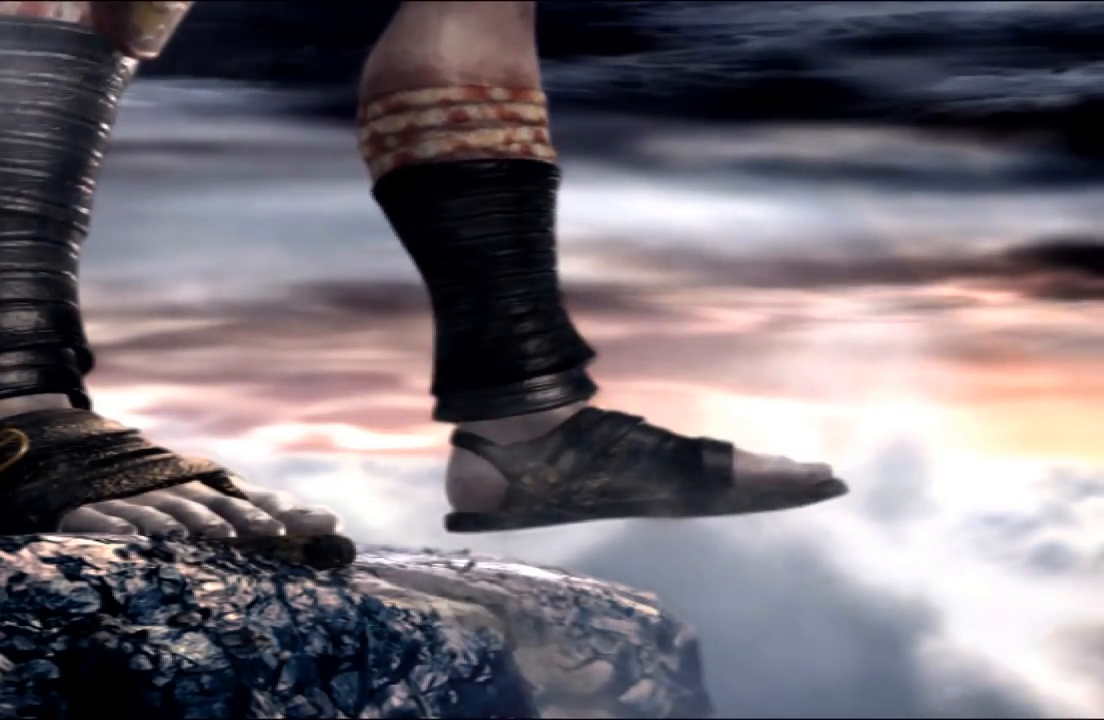
{"buttons": [], "left_stick": "center", "right_stick": "center", "events": []}
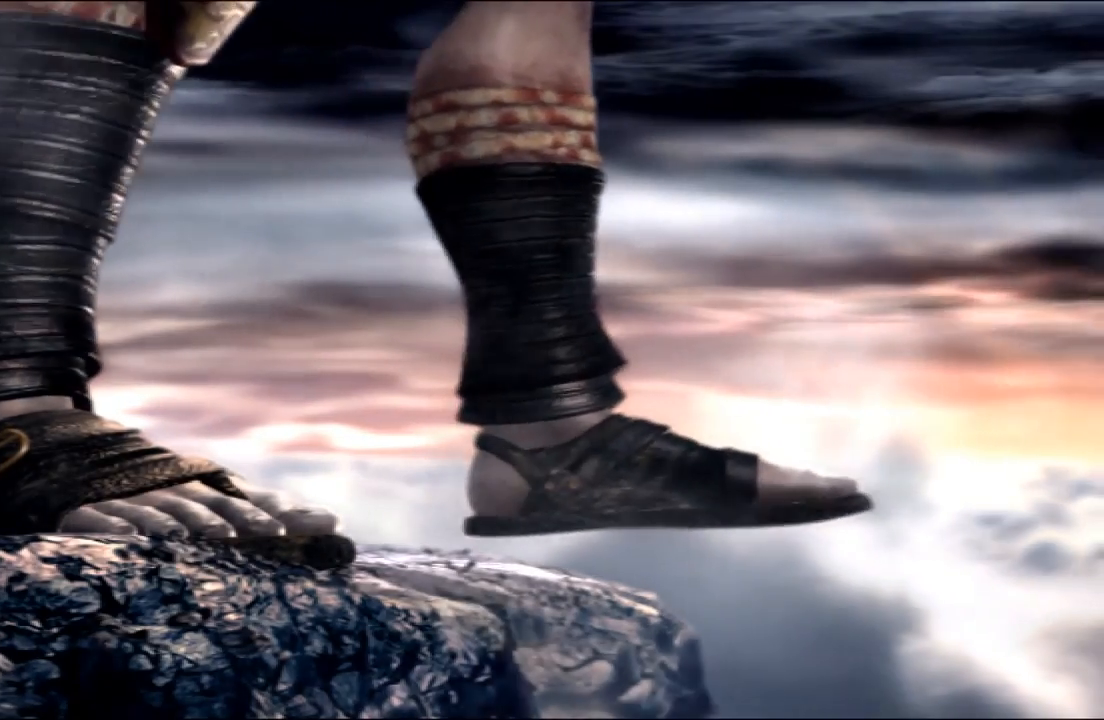
{"buttons": ["SELECT"], "left_stick": "center", "right_stick": "center", "events": [[367, "SELECT", "down"]]}
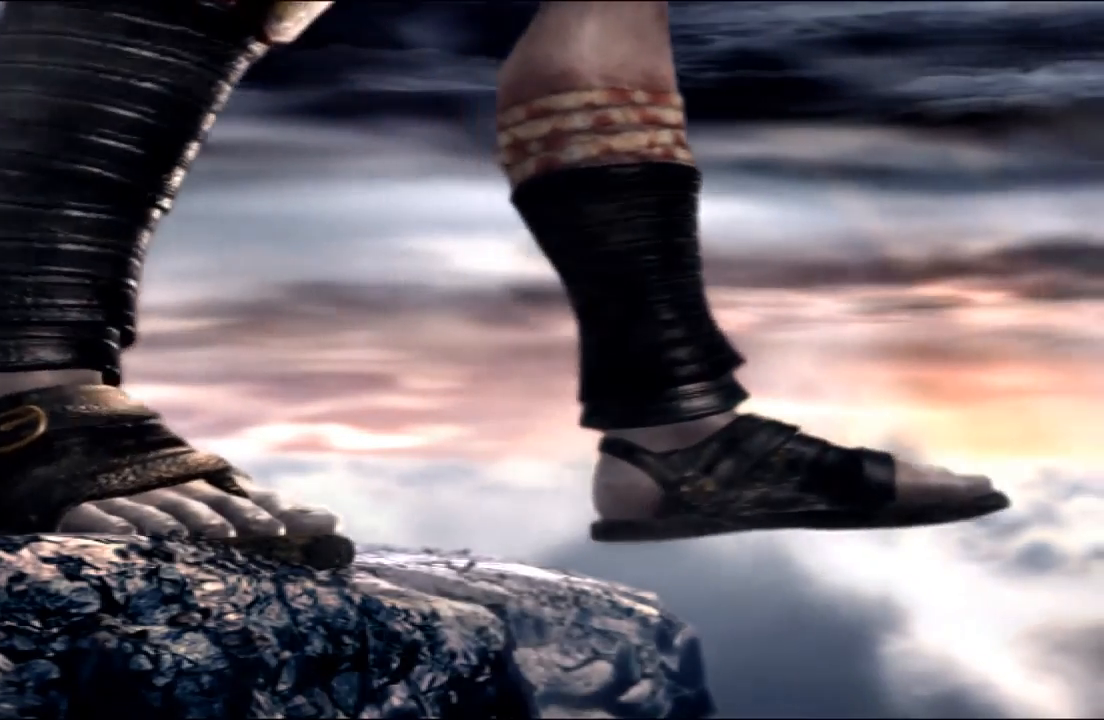
{"buttons": ["SELECT"], "left_stick": "center", "right_stick": "center", "events": [[67, "SELECT", "up"], [233, "SELECT", "down"], [367, "SELECT", "up"], [500, "SELECT", "down"]]}
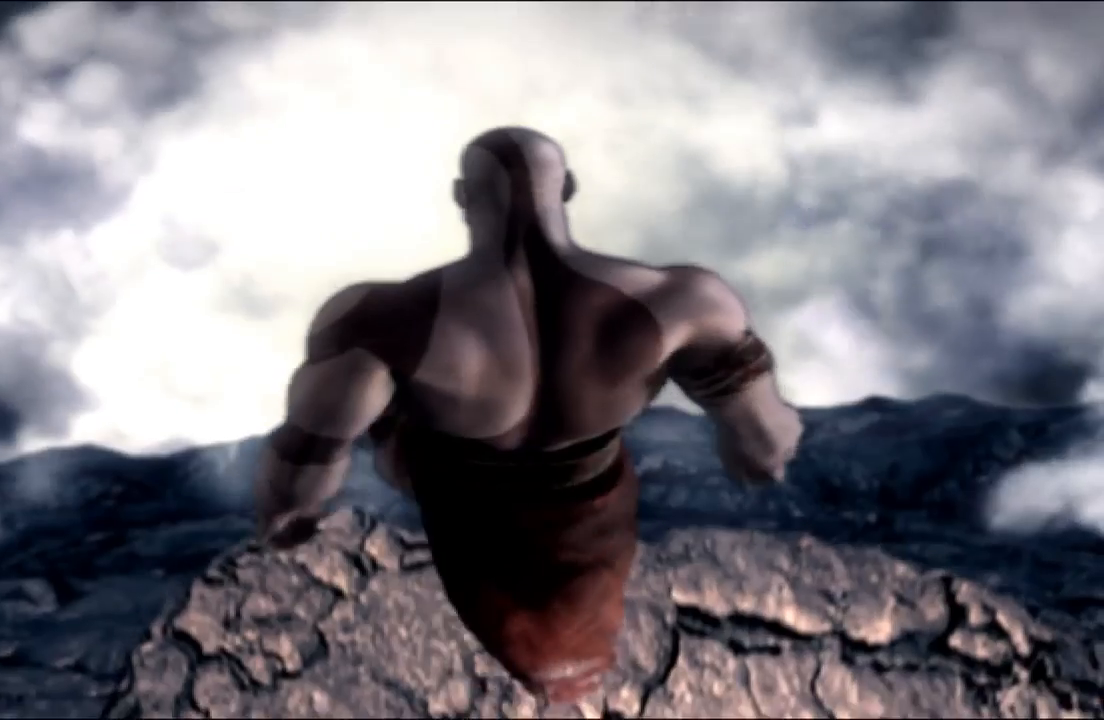
{"buttons": ["SELECT"], "left_stick": "center", "right_stick": "center", "events": [[133, "SELECT", "up"], [200, "SELECT", "down"], [367, "SELECT", "up"], [400, "SELECT", "down"]]}
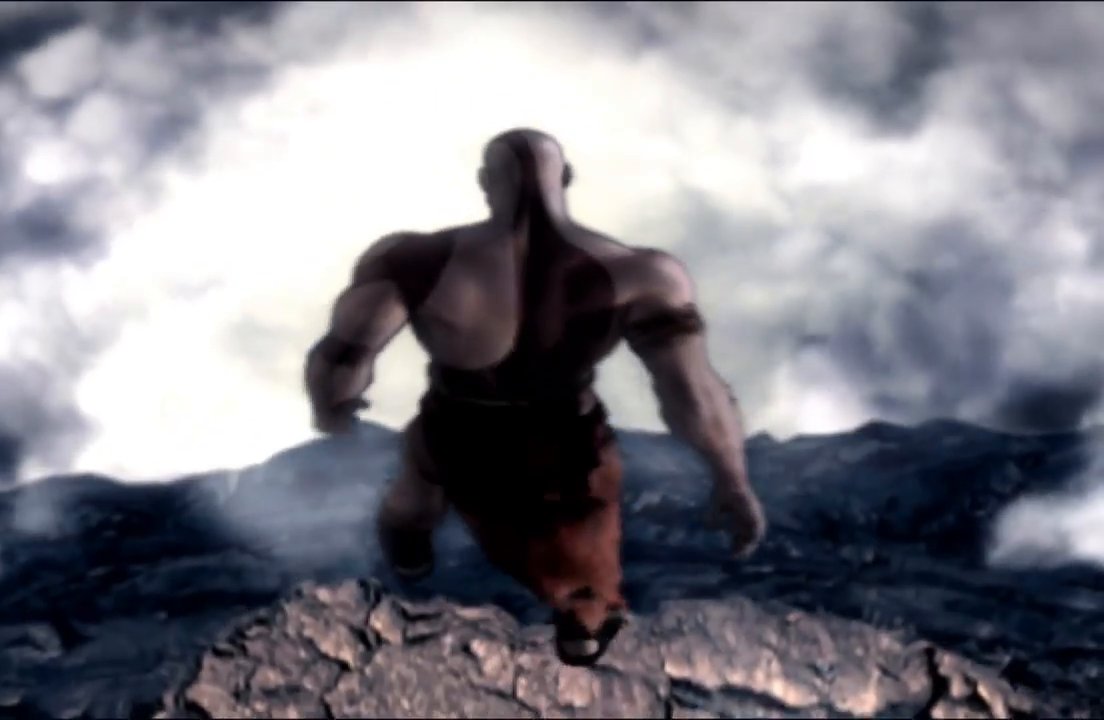
{"buttons": [], "left_stick": "center", "right_stick": "center", "events": [[233, "SELECT", "up"]]}